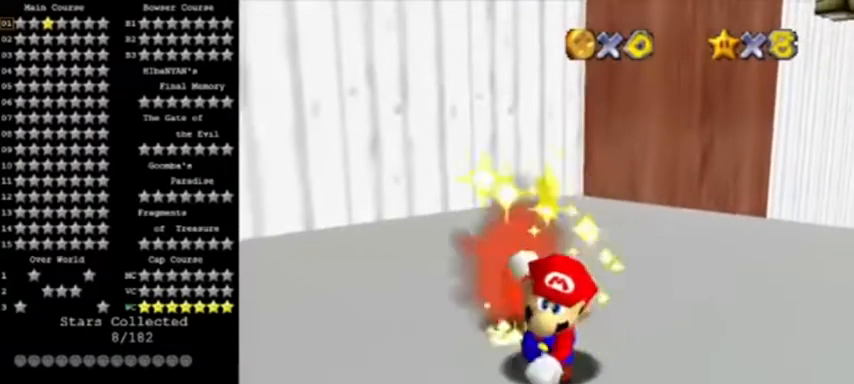
Gameplay with a controller (Nintendo layout); each line is a JSON object with the inputs held at the frame after it. "events" lists button and stick changes between this image and that frame as [ms after this image, input, new state], when the widget could be followed in between. Not read: L3 R3.
{"buttons": [], "left_stick": "center", "events": []}
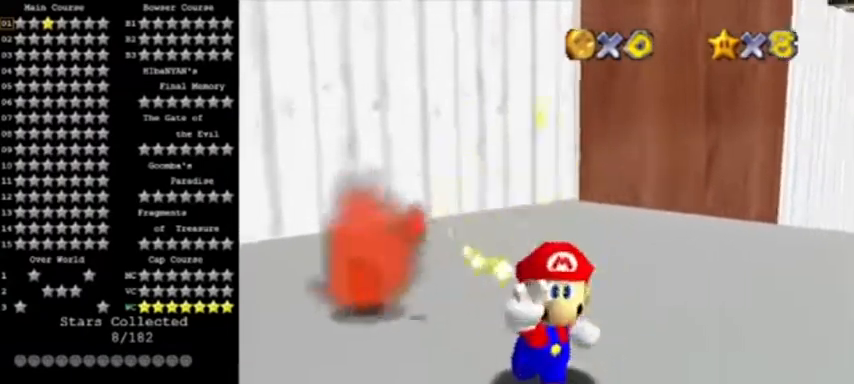
{"buttons": [], "left_stick": "center", "events": []}
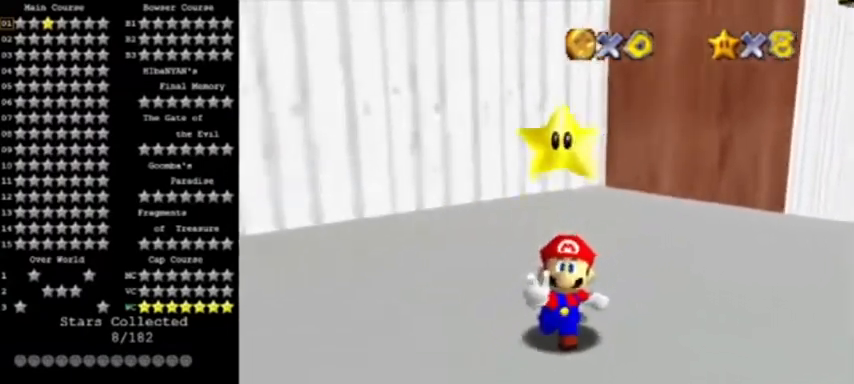
{"buttons": [], "left_stick": "center", "events": []}
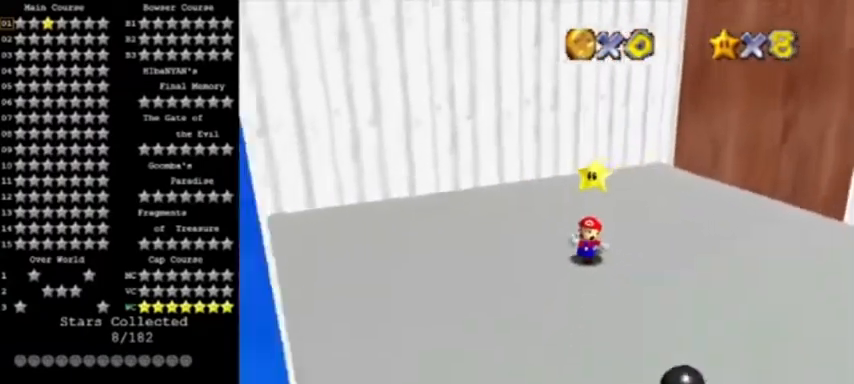
{"buttons": [], "left_stick": "center", "events": []}
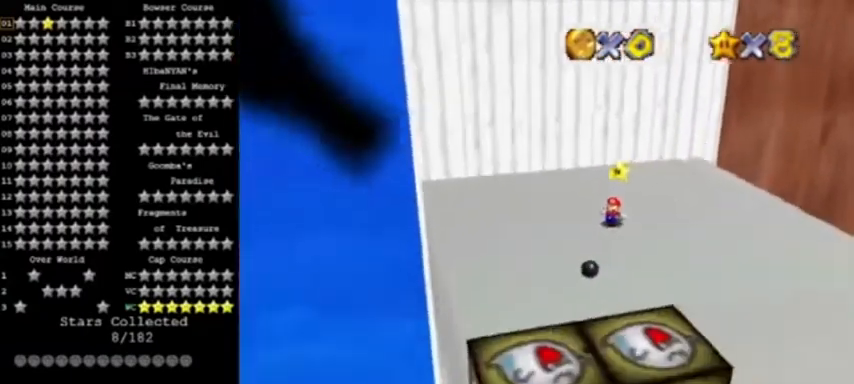
{"buttons": [], "left_stick": "center", "events": []}
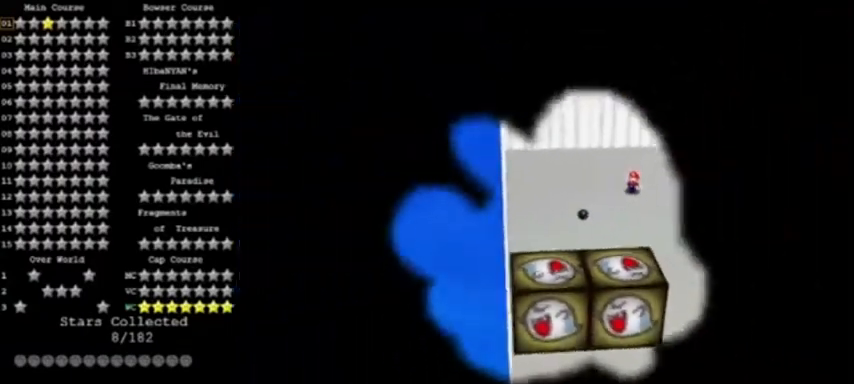
{"buttons": [], "left_stick": "center", "events": []}
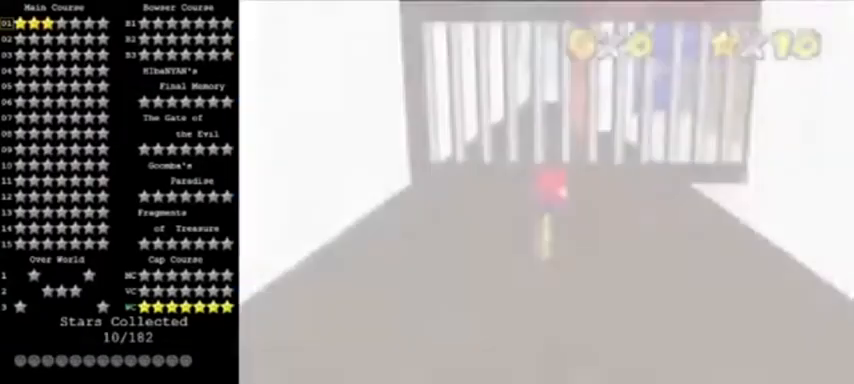
{"buttons": [], "left_stick": "up", "events": [[267, "left_stick", "up"], [300, "C_LEFT", "down"], [433, "C_LEFT", "up"]]}
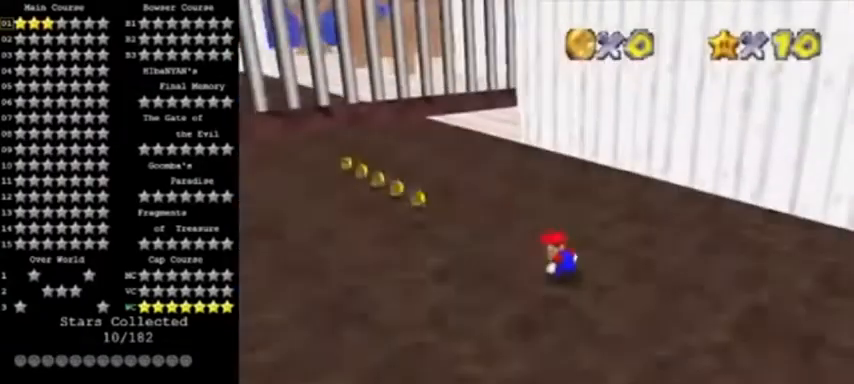
{"buttons": [], "left_stick": "up-left", "events": [[501, "left_stick", "up-left"]]}
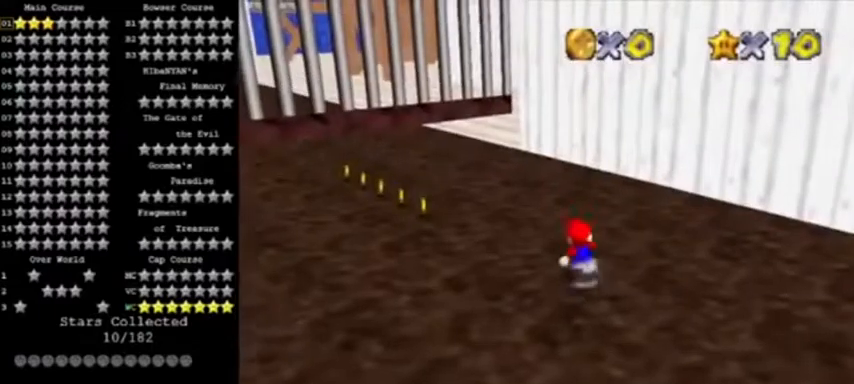
{"buttons": ["C_UP"], "left_stick": "up", "events": [[100, "Z", "down"], [133, "A", "down"], [300, "Z", "up"], [333, "left_stick", "up"], [367, "A", "up"], [467, "C_UP", "down"]]}
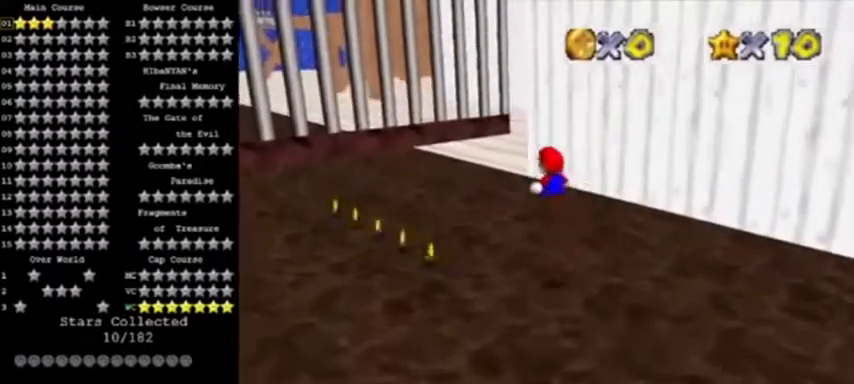
{"buttons": [], "left_stick": "up", "events": [[167, "C_UP", "up"]]}
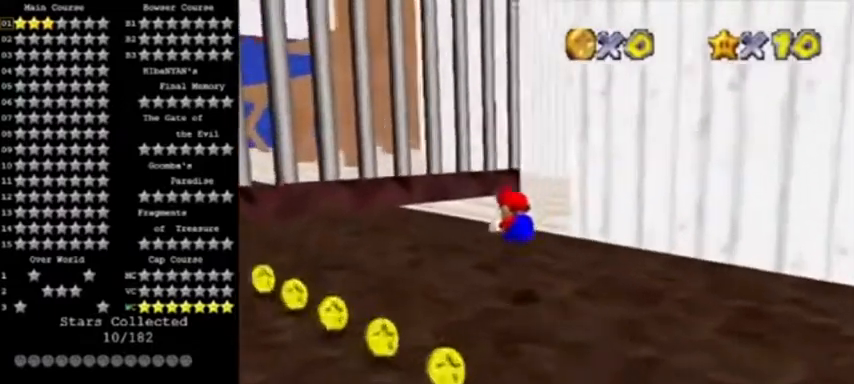
{"buttons": ["B"], "left_stick": "up-right", "events": [[433, "left_stick", "up-right"], [500, "B", "down"]]}
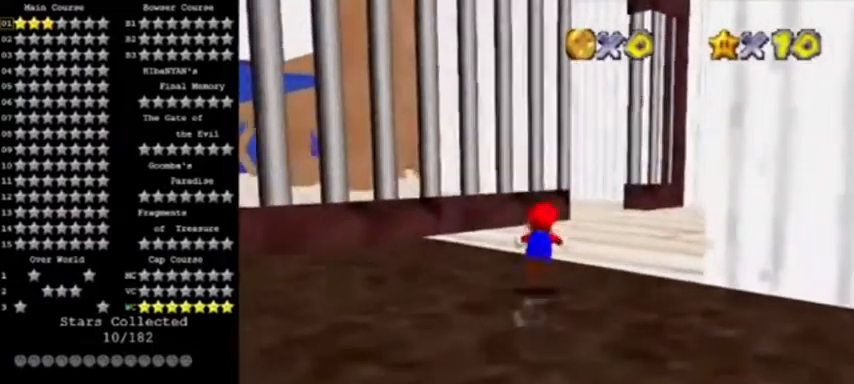
{"buttons": ["A", "B"], "left_stick": "up", "events": [[134, "B", "up"], [134, "left_stick", "up"], [334, "B", "down"], [401, "A", "down"]]}
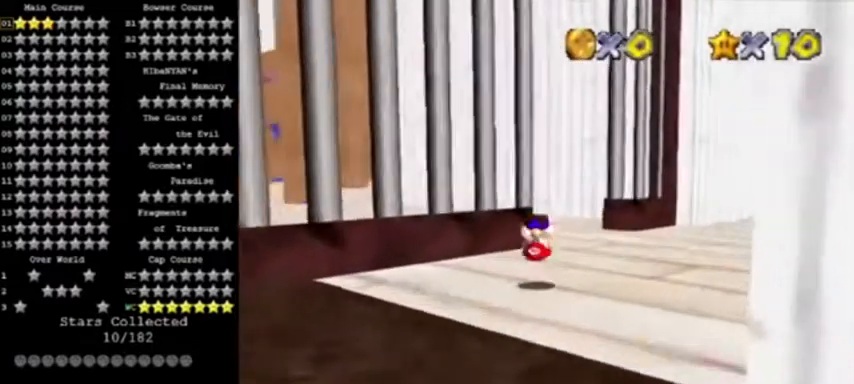
{"buttons": [], "left_stick": "up-left", "events": [[100, "B", "up"], [200, "A", "up"], [467, "left_stick", "up-left"]]}
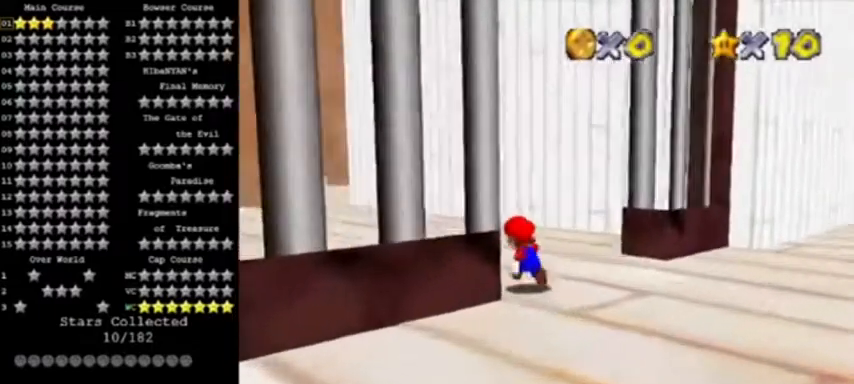
{"buttons": [], "left_stick": "up-left", "events": [[34, "A", "down"], [34, "B", "down"], [434, "A", "up"], [434, "B", "up"]]}
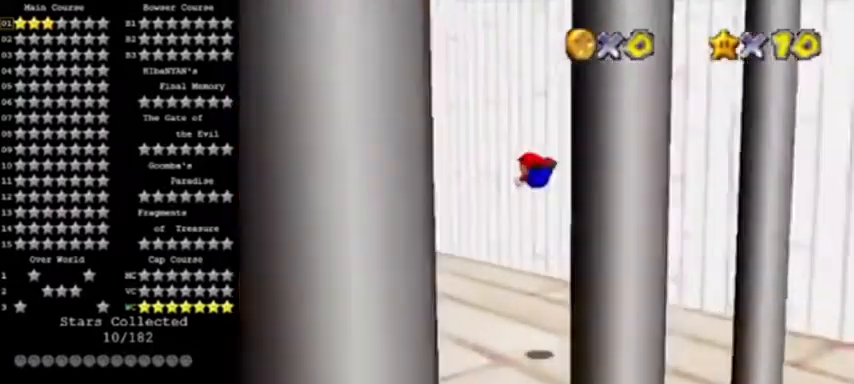
{"buttons": ["A", "B"], "left_stick": "up-left", "events": [[467, "B", "down"], [500, "A", "down"]]}
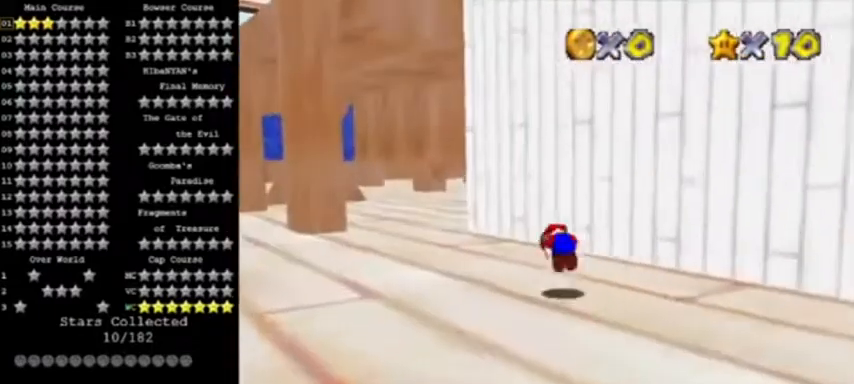
{"buttons": ["A"], "left_stick": "up-left", "events": [[100, "B", "up"]]}
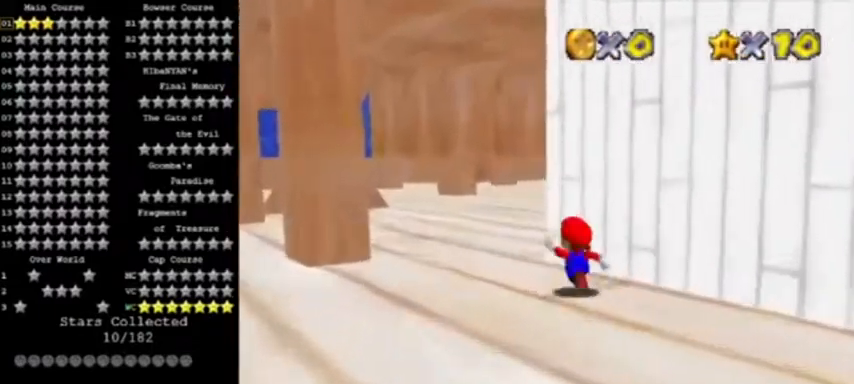
{"buttons": ["A", "B"], "left_stick": "up", "events": [[233, "left_stick", "up"], [400, "B", "down"]]}
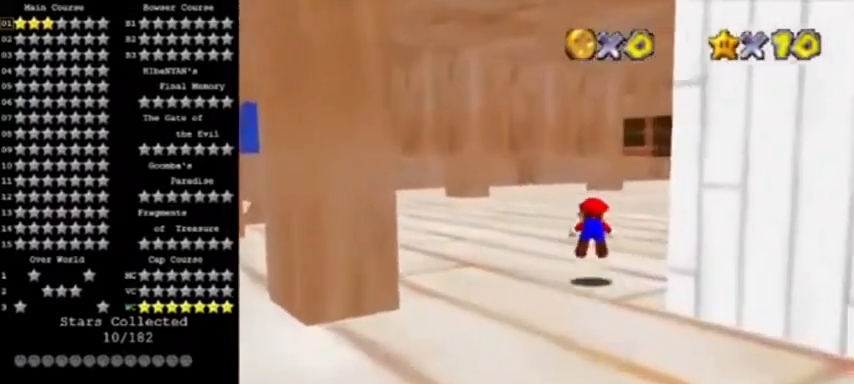
{"buttons": ["A", "R1"], "left_stick": "up", "events": [[34, "A", "up"], [34, "B", "up"], [234, "B", "down"], [267, "A", "down"], [367, "B", "up"], [367, "left_stick", "up-right"], [501, "R1", "down"], [501, "left_stick", "up"]]}
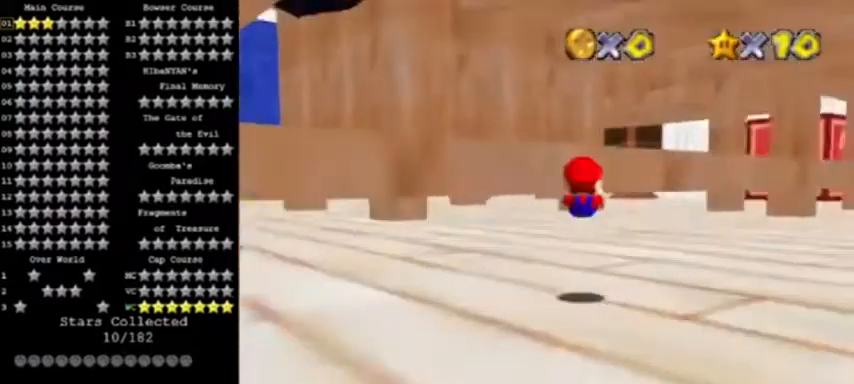
{"buttons": ["A", "B"], "left_stick": "up", "events": [[100, "R1", "up"], [400, "B", "down"]]}
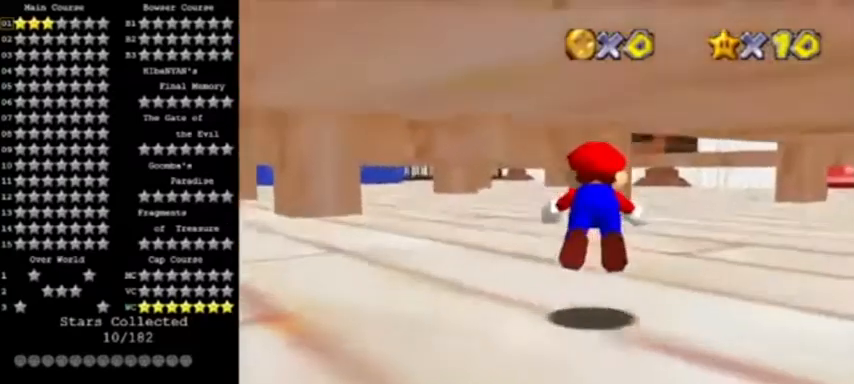
{"buttons": ["A"], "left_stick": "up", "events": [[67, "A", "up"], [134, "B", "up"], [334, "B", "down"], [367, "A", "down"], [434, "B", "up"]]}
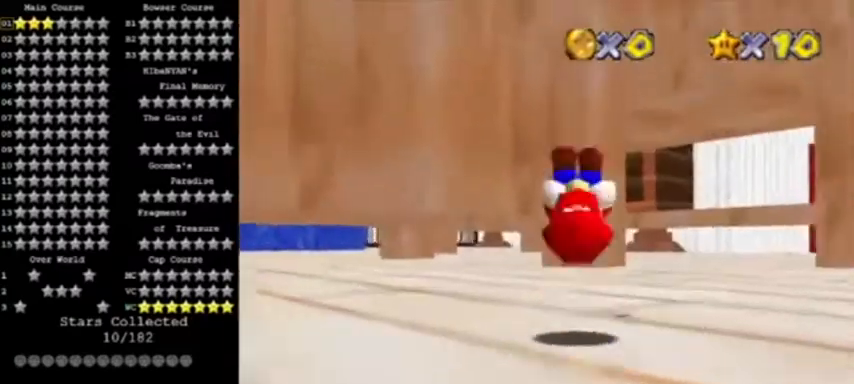
{"buttons": ["A"], "left_stick": "up", "events": [[166, "left_stick", "up-left"], [467, "left_stick", "up"]]}
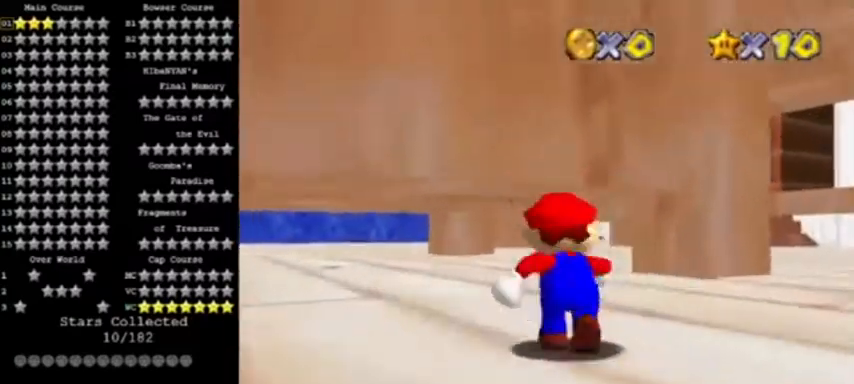
{"buttons": [], "left_stick": "up", "events": [[200, "A", "up"]]}
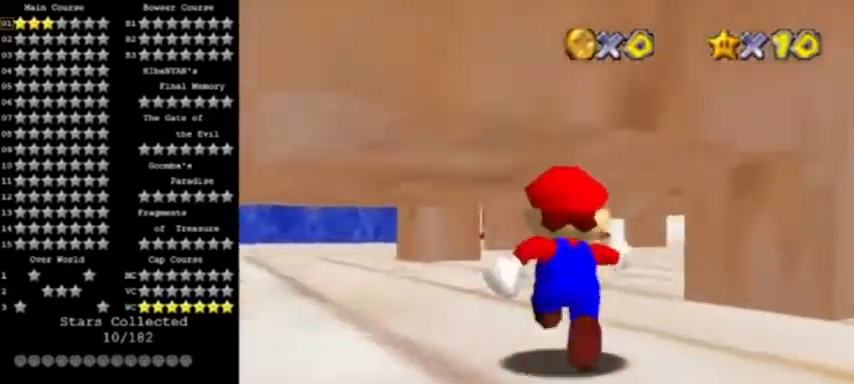
{"buttons": ["A", "Z"], "left_stick": "up", "events": [[66, "Z", "down"], [133, "A", "down"], [267, "A", "up"], [433, "A", "down"]]}
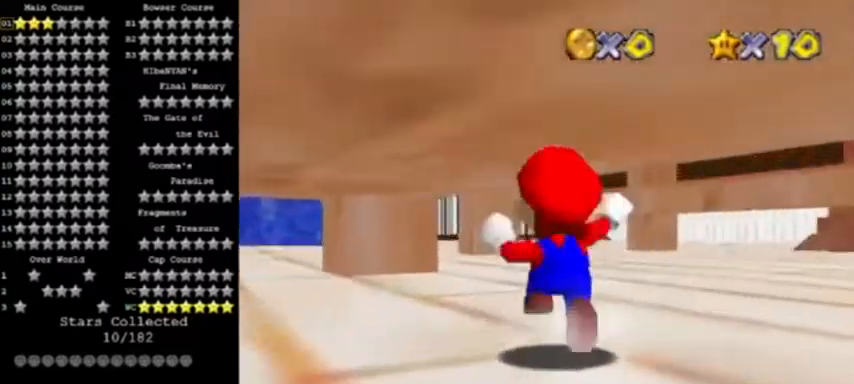
{"buttons": [], "left_stick": "up", "events": [[33, "A", "up"], [234, "Z", "up"]]}
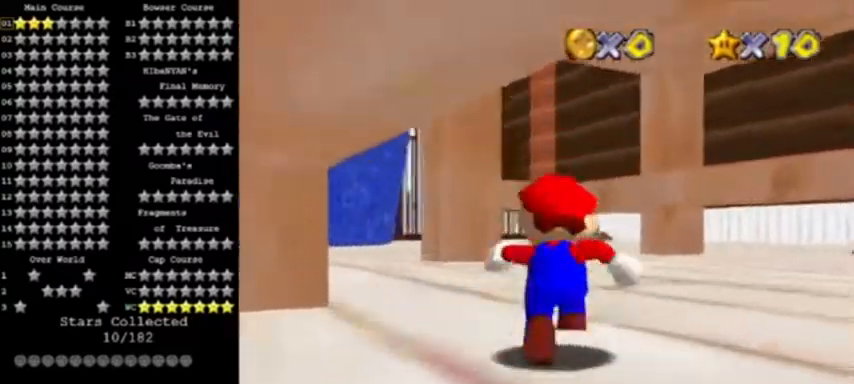
{"buttons": ["A", "B"], "left_stick": "up", "events": [[33, "B", "down"], [166, "B", "up"], [367, "B", "down"], [433, "A", "down"]]}
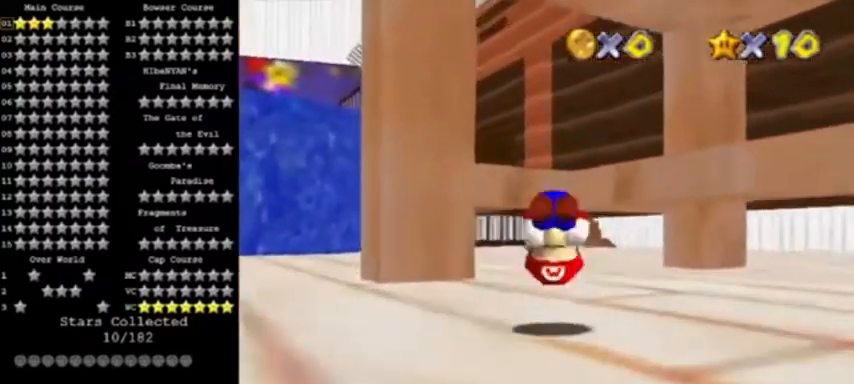
{"buttons": [], "left_stick": "up", "events": [[34, "B", "up"], [67, "A", "up"]]}
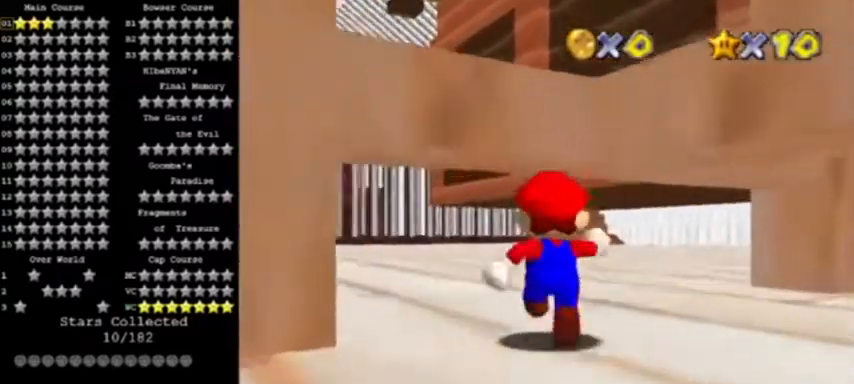
{"buttons": [], "left_stick": "up", "events": [[233, "B", "down"], [333, "B", "up"]]}
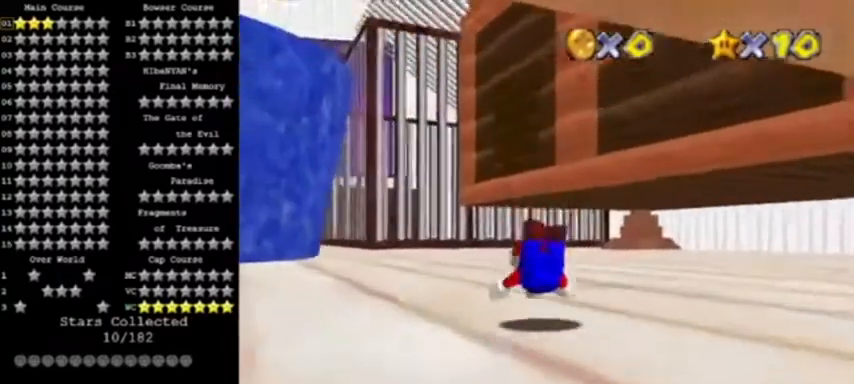
{"buttons": ["A"], "left_stick": "up", "events": [[100, "B", "down"], [167, "A", "down"], [200, "B", "up"], [334, "R1", "down"], [434, "R1", "up"]]}
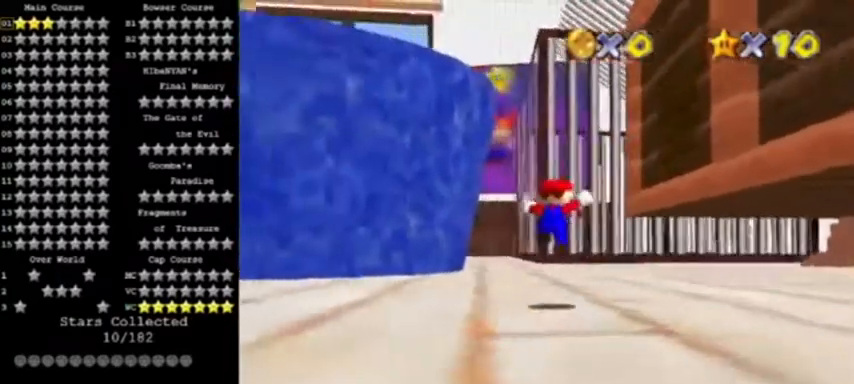
{"buttons": [], "left_stick": "up", "events": [[167, "B", "down"], [167, "left_stick", "center"], [234, "left_stick", "up"], [267, "A", "up"], [301, "B", "up"], [367, "left_stick", "up-right"], [467, "left_stick", "up"]]}
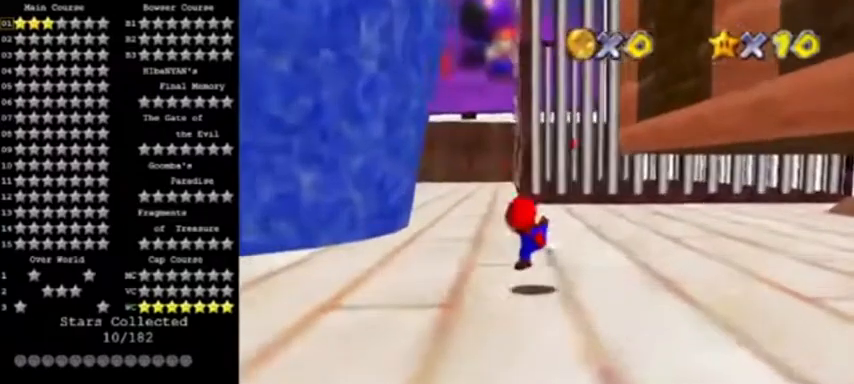
{"buttons": ["C_DOWN"], "left_stick": "up-right", "events": [[100, "A", "down"], [133, "C_LEFT", "down"], [200, "A", "up"], [267, "C_LEFT", "up"], [333, "left_stick", "up-right"], [467, "C_DOWN", "down"]]}
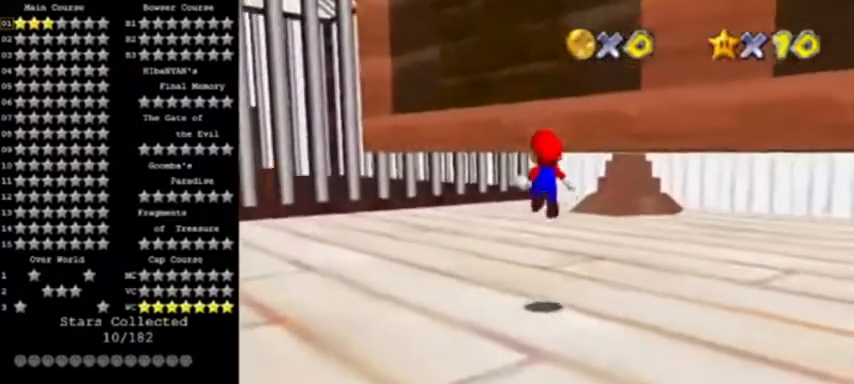
{"buttons": ["A"], "left_stick": "up-right", "events": [[100, "C_DOWN", "up"], [167, "left_stick", "up"], [301, "A", "down"], [434, "left_stick", "up-right"]]}